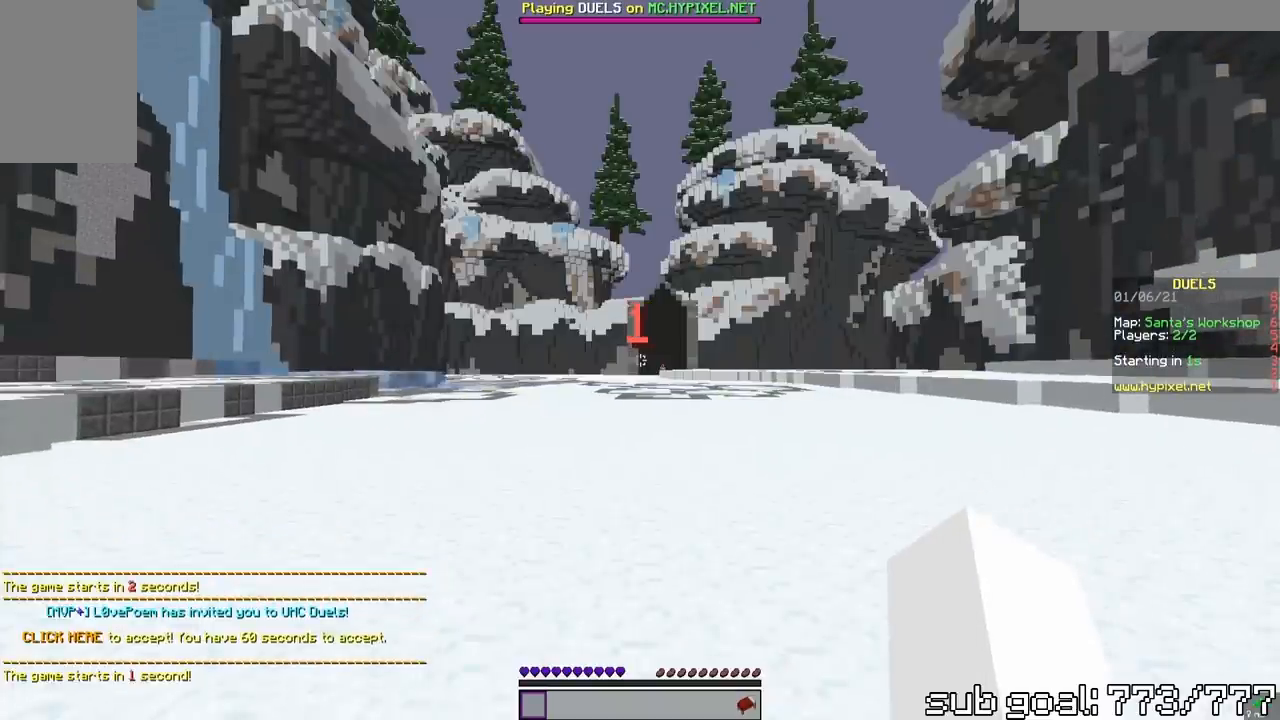
Gameplay with keyboard and mouse; each line is a JSON object with the keys and mouse buttons held at the frame after it. "events" lists presses ("down") and releases ("up") of "a", "d", "s", "space", "w", "mouse_left" and "mouse_right" between this image and that frame as [ms after this image, input, new state], when the widget could be followed in between. "mouse_left", "mouse_right" = the "left", "right" buttons of the "mouse" list. No other keys are recorded. Fast repeated clicks can show as one long hold. Mouse movement is not recorded.
{"keys": ["w"], "mouse": [], "events": [[283, "w", "down"]]}
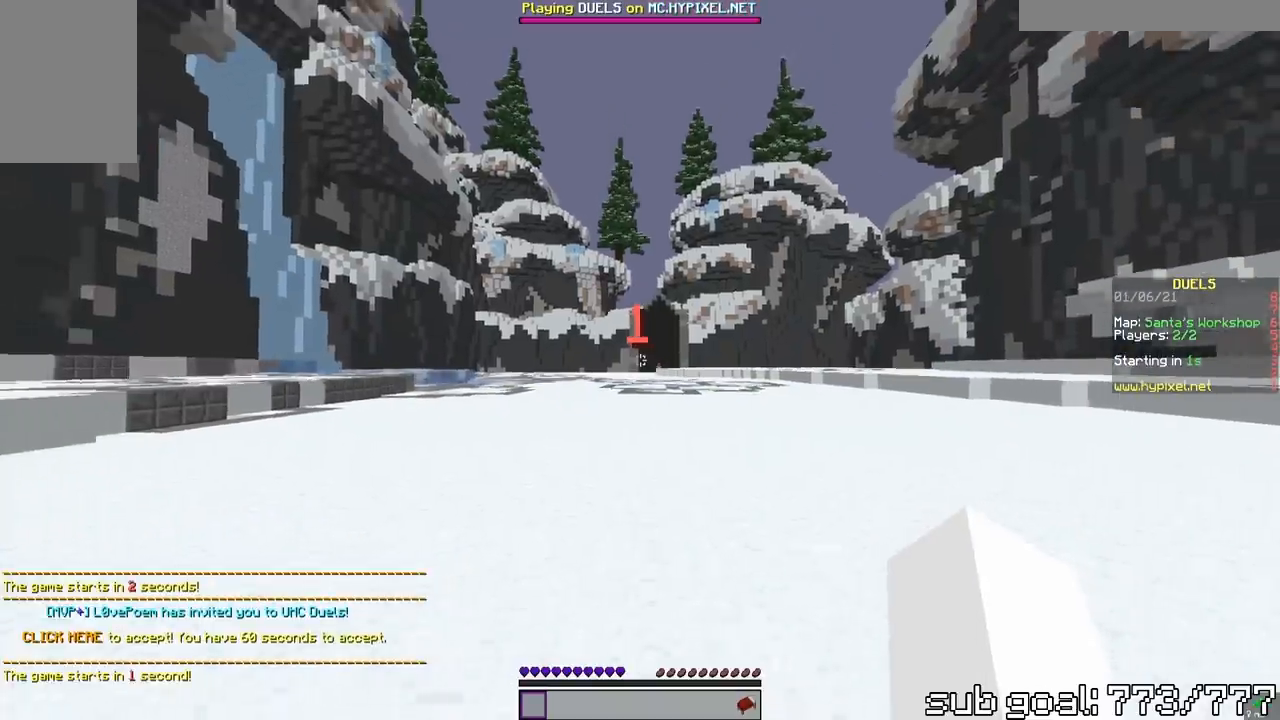
{"keys": ["w"], "mouse": []}
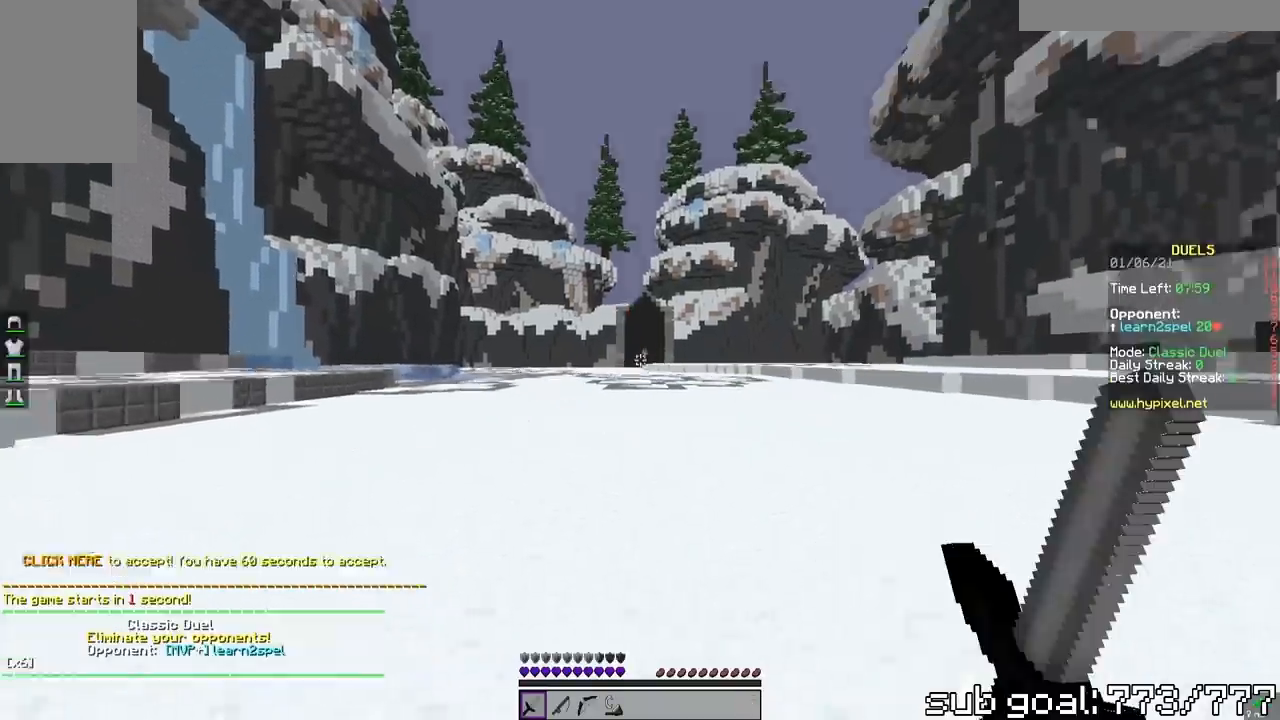
{"keys": ["space", "w"], "mouse": [], "events": [[233, "space", "down"]]}
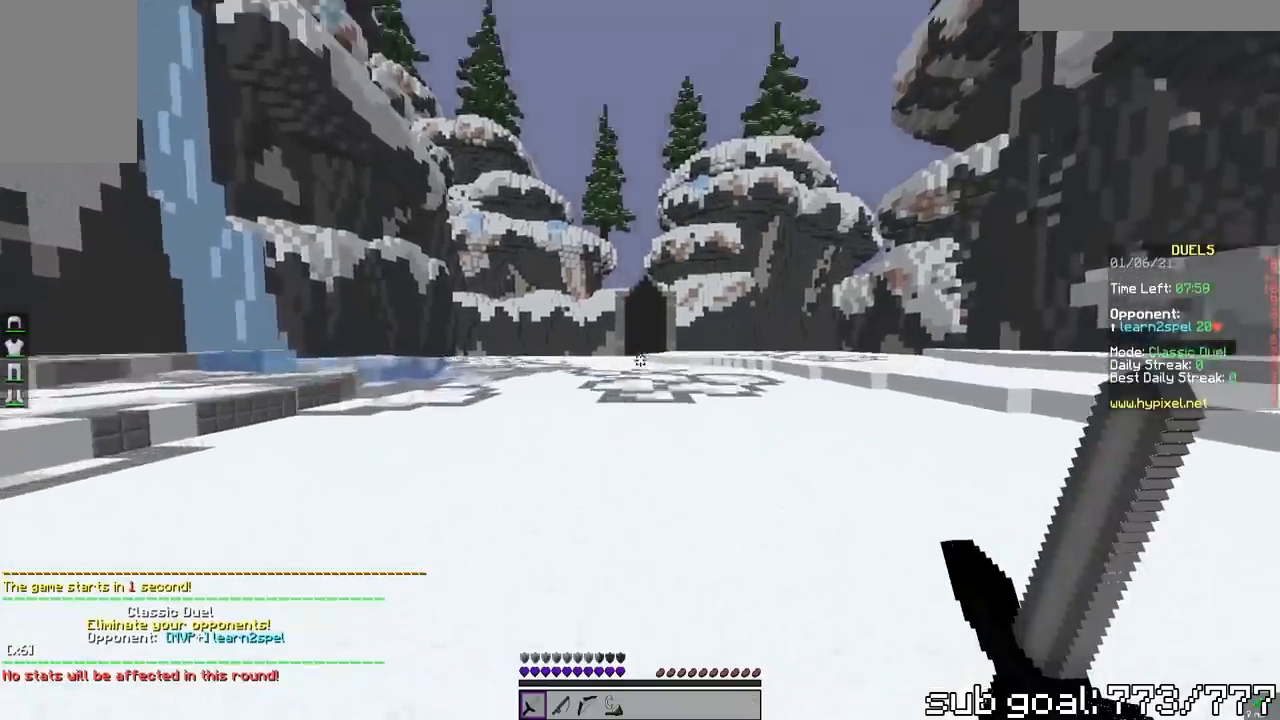
{"keys": ["space", "w"], "mouse": [], "events": []}
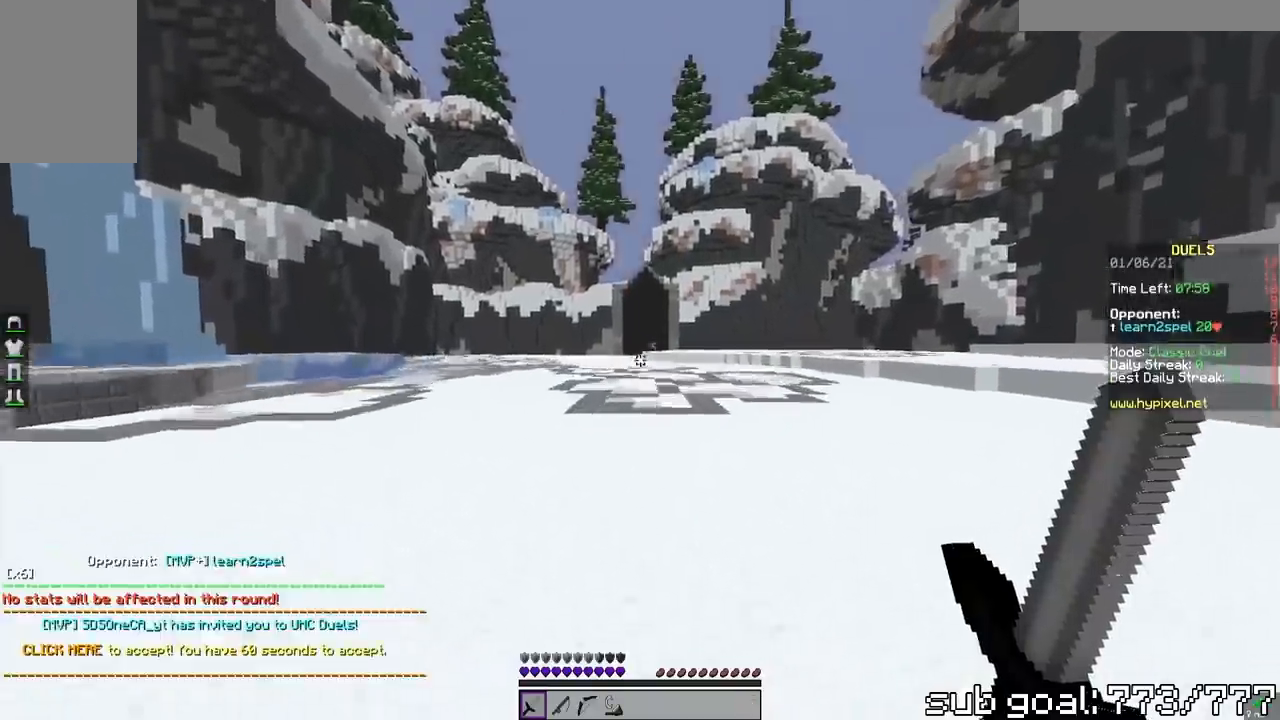
{"keys": ["space", "w"], "mouse": [], "events": []}
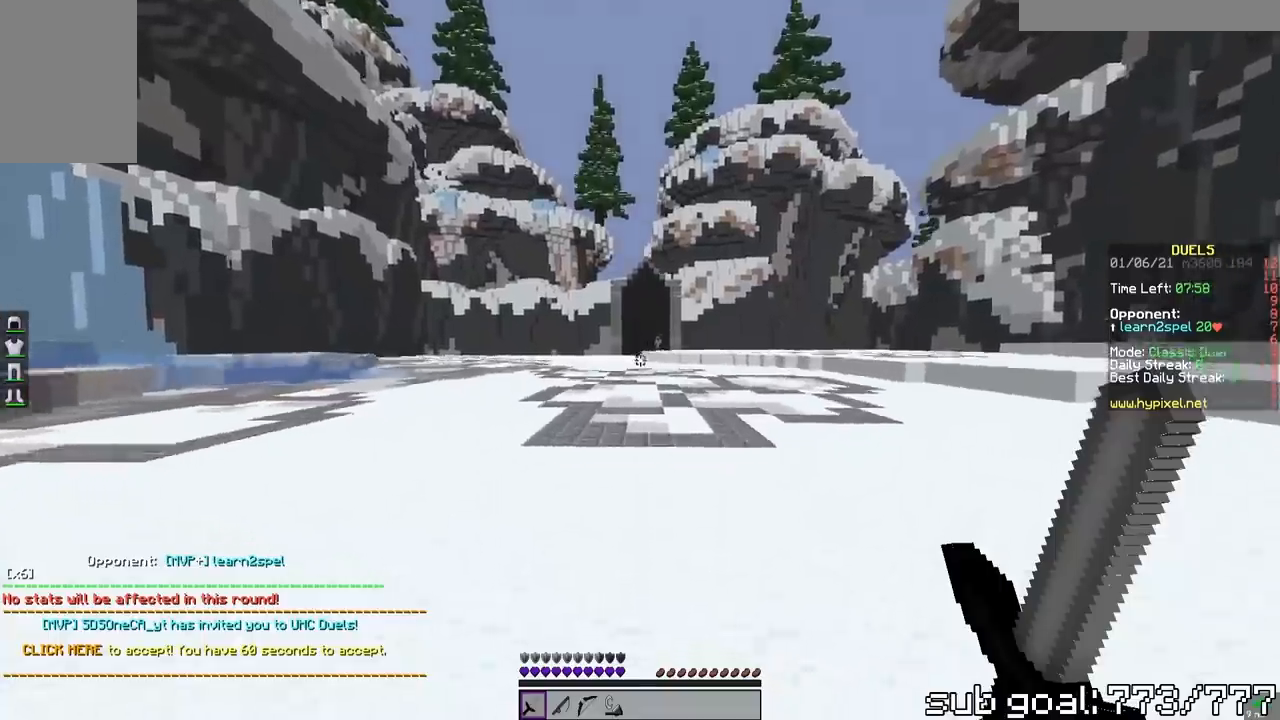
{"keys": ["space", "w"], "mouse": [], "events": []}
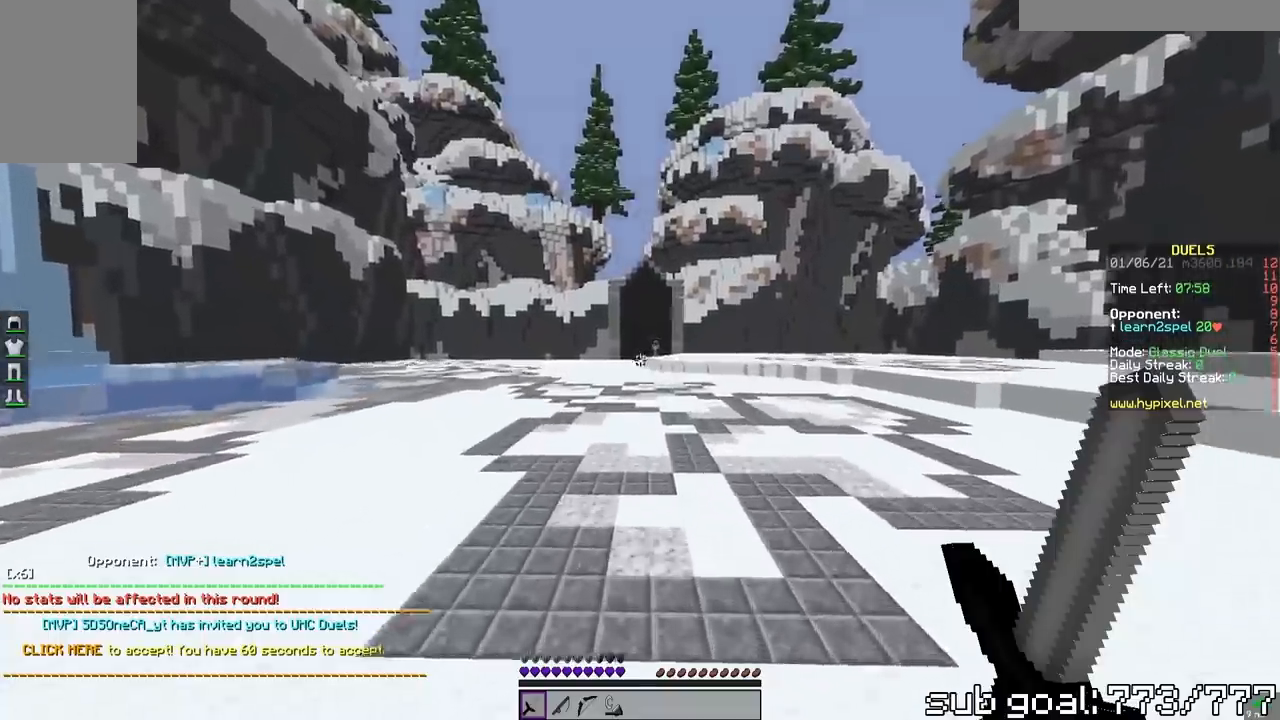
{"keys": ["space", "w"], "mouse": [], "events": []}
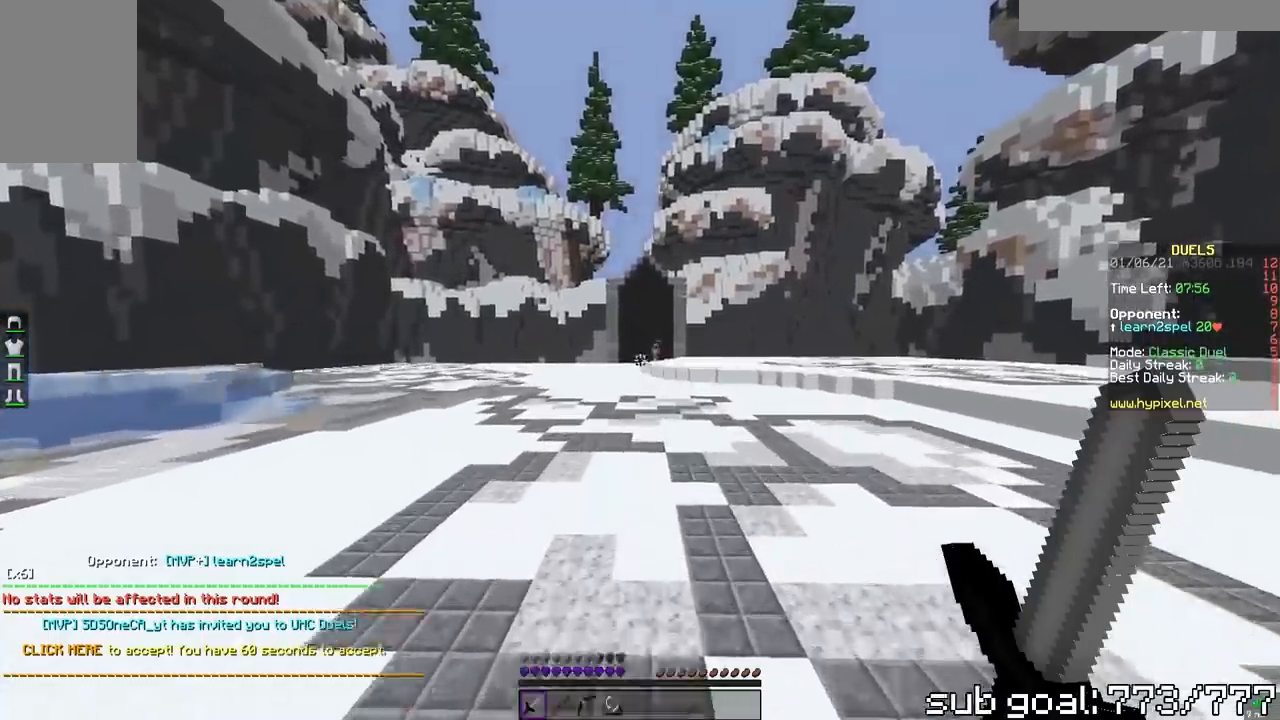
{"keys": ["space", "w"], "mouse": [], "events": []}
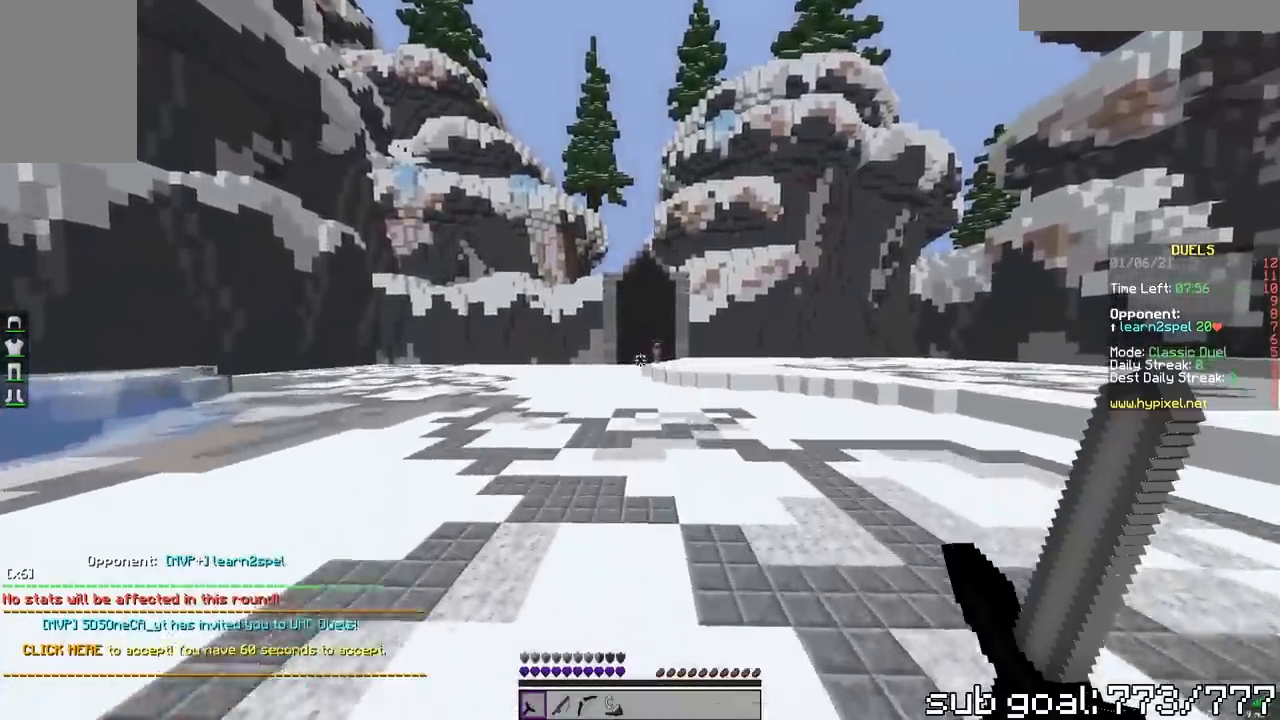
{"keys": ["space", "w"], "mouse": [], "events": []}
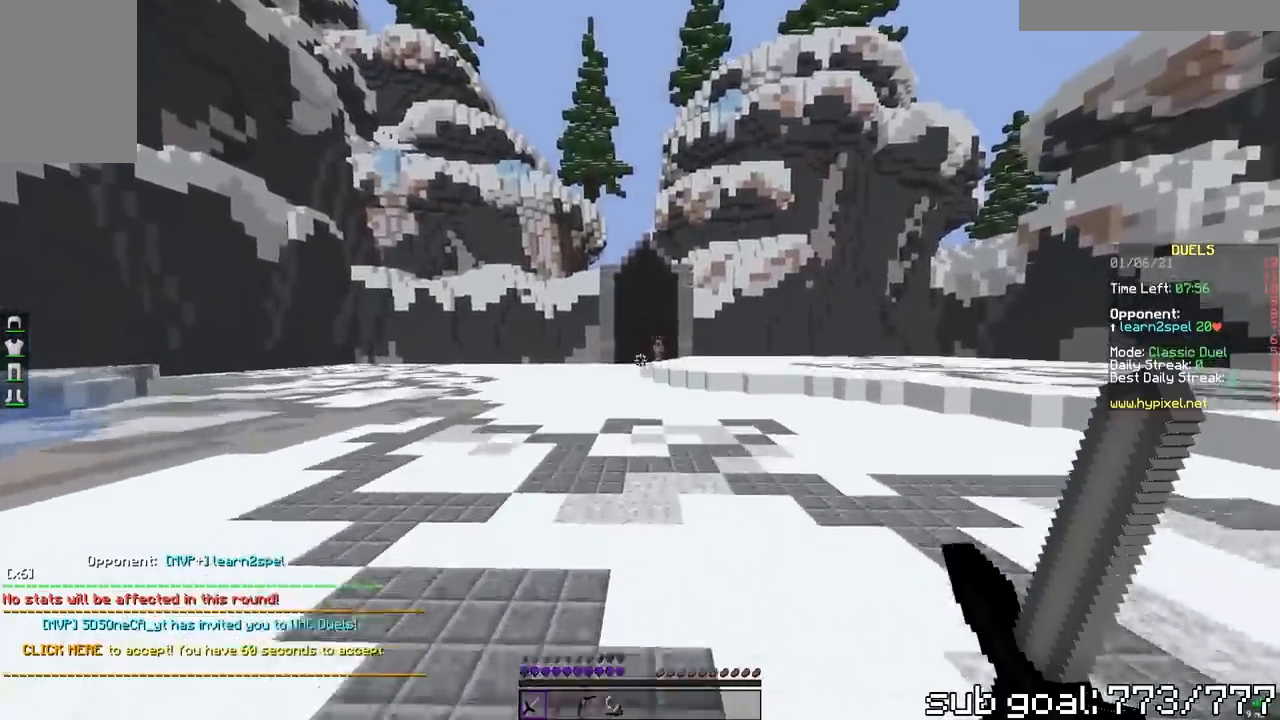
{"keys": ["space", "w"], "mouse": [], "events": []}
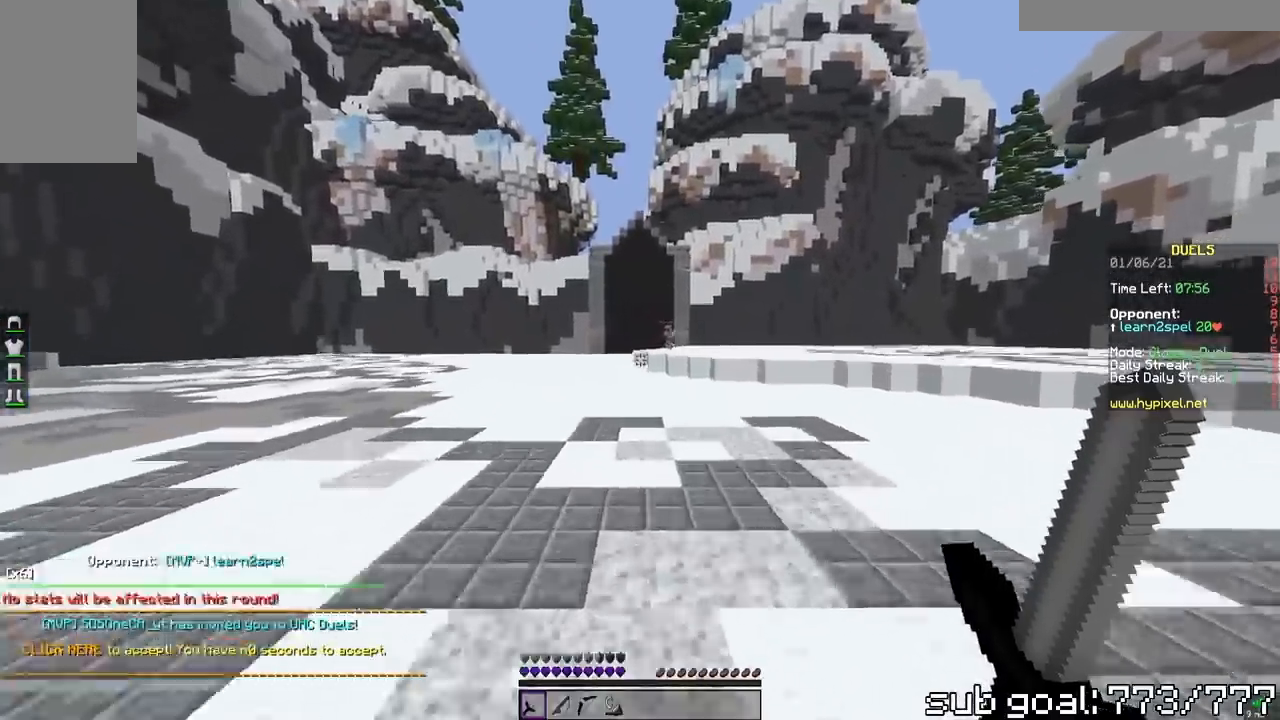
{"keys": ["space", "w"], "mouse": [], "events": []}
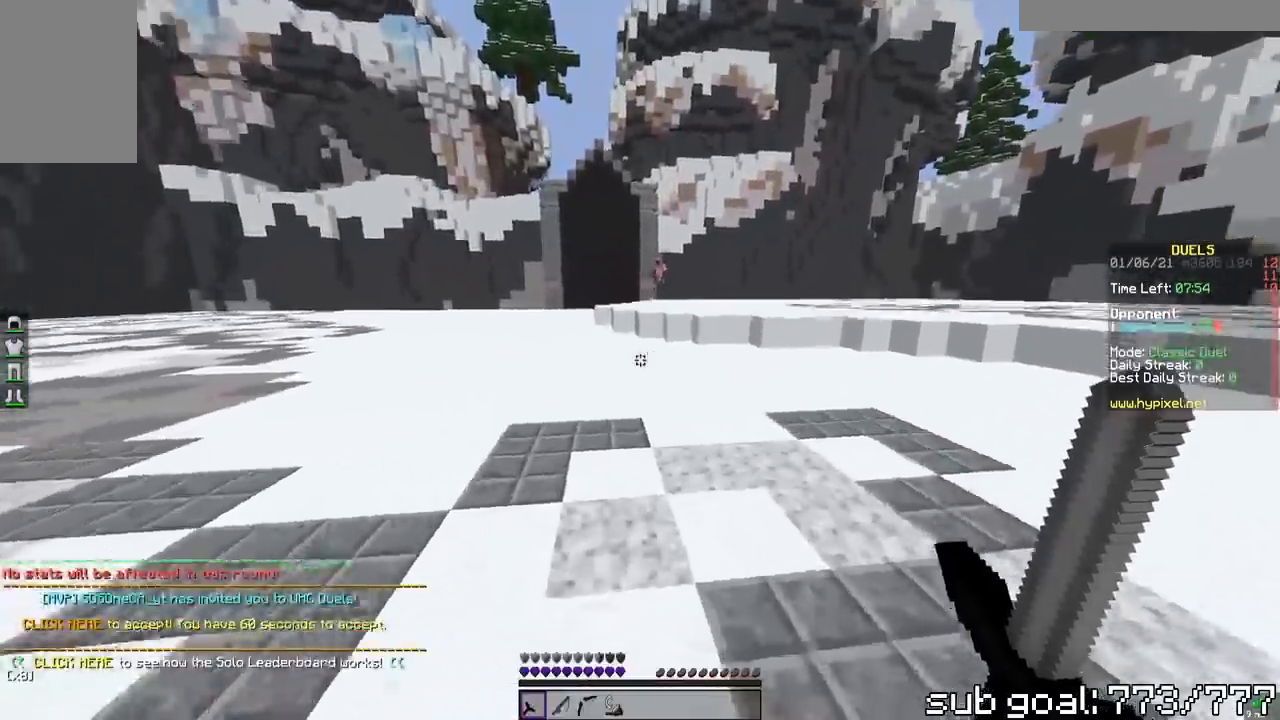
{"keys": ["space", "w"], "mouse": [], "events": []}
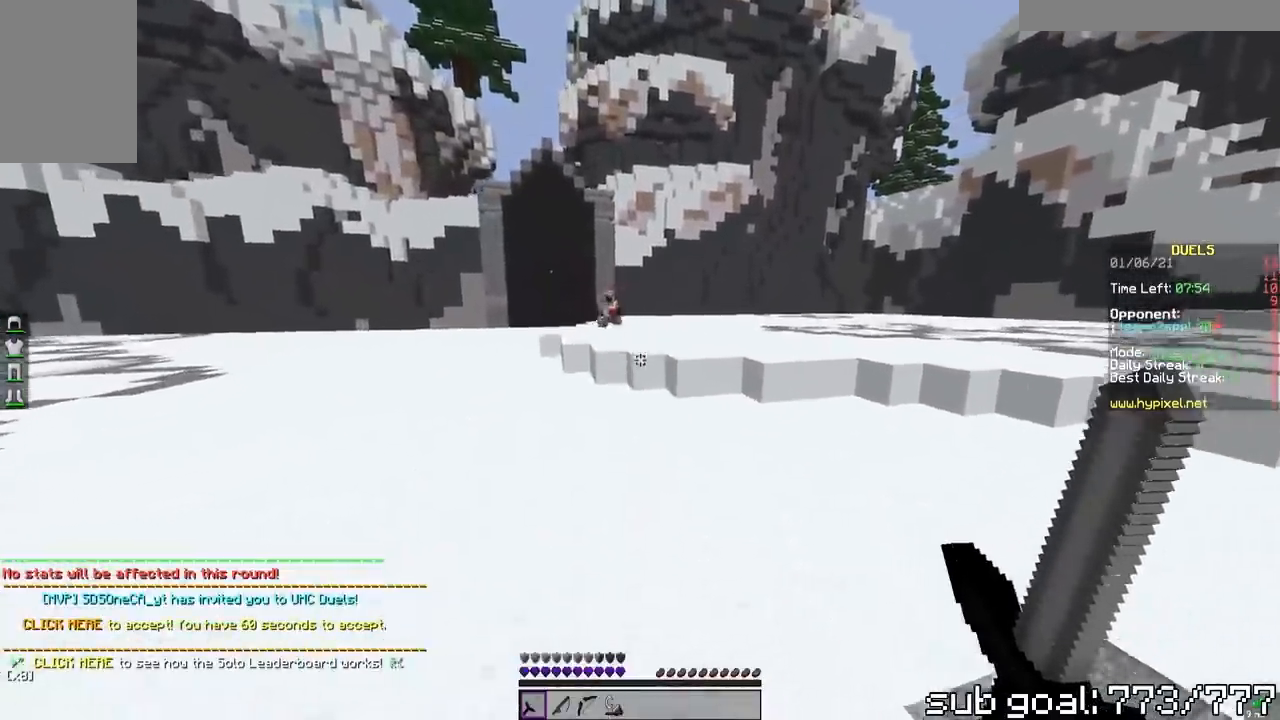
{"keys": ["d", "w"], "mouse": ["left"], "events": [[200, "a", "down"], [300, "mouse_left", "down"], [300, "space", "up"], [367, "a", "up"], [367, "d", "down"]]}
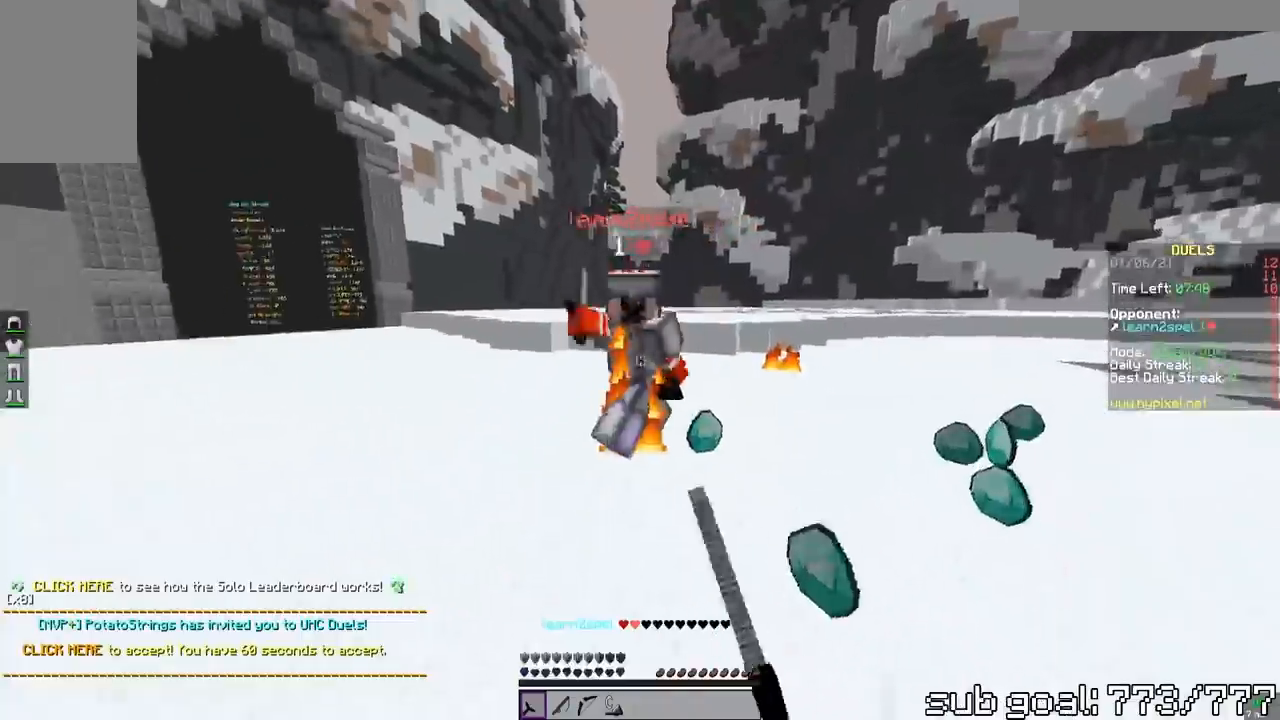
{"keys": ["w"], "mouse": ["left"], "events": [[400, "d", "up"]]}
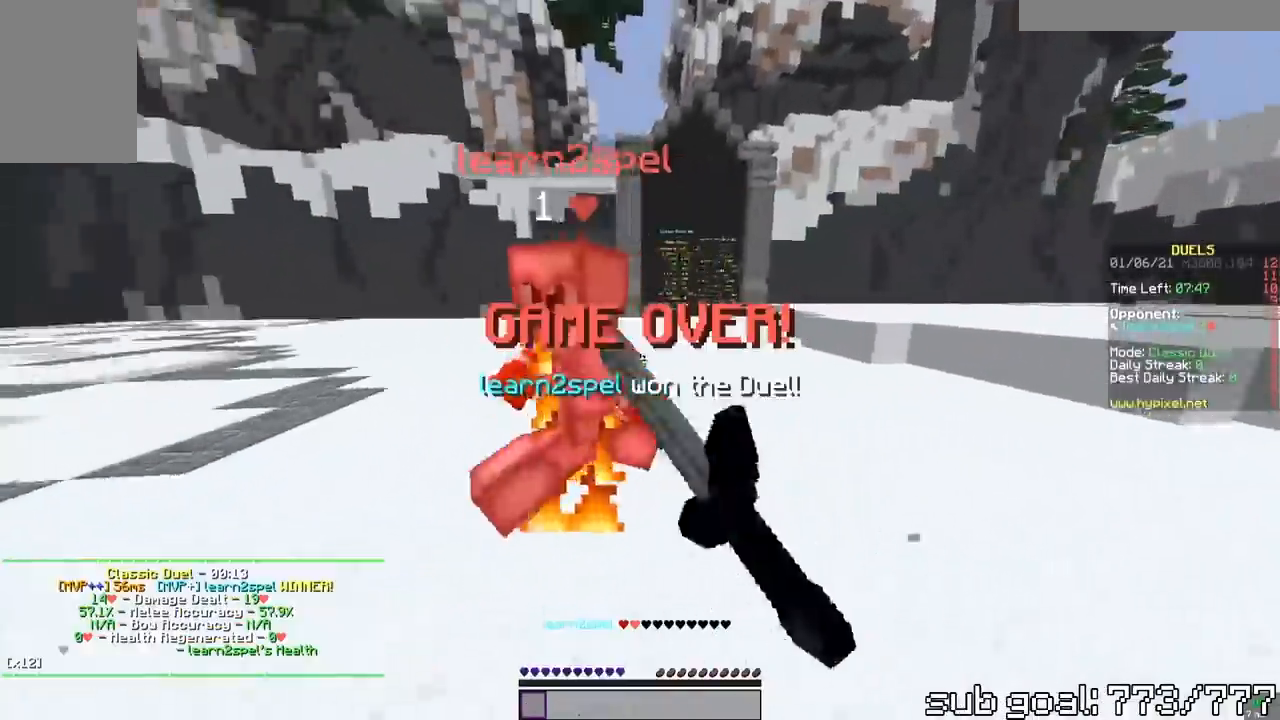
{"keys": ["a", "w"], "mouse": ["left"], "events": [[33, "a", "down"]]}
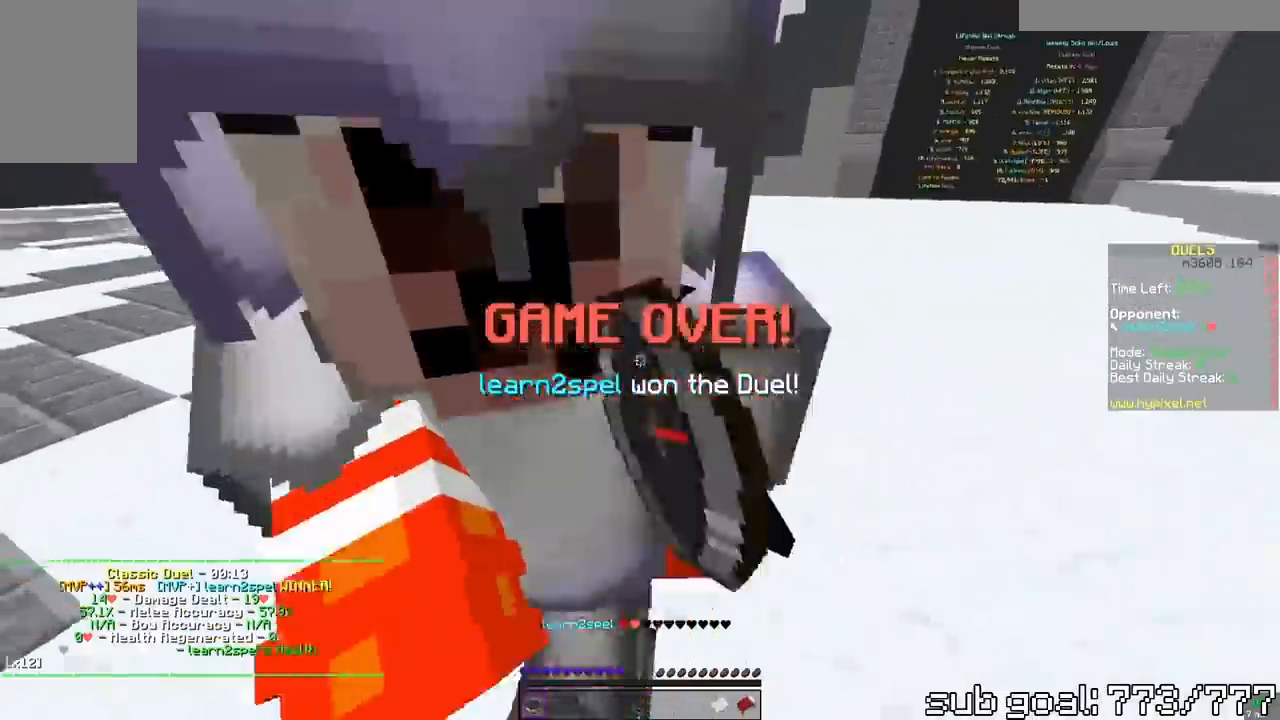
{"keys": ["s"], "mouse": [], "events": [[33, "w", "up"], [100, "mouse_left", "up"], [117, "a", "up"], [483, "s", "down"]]}